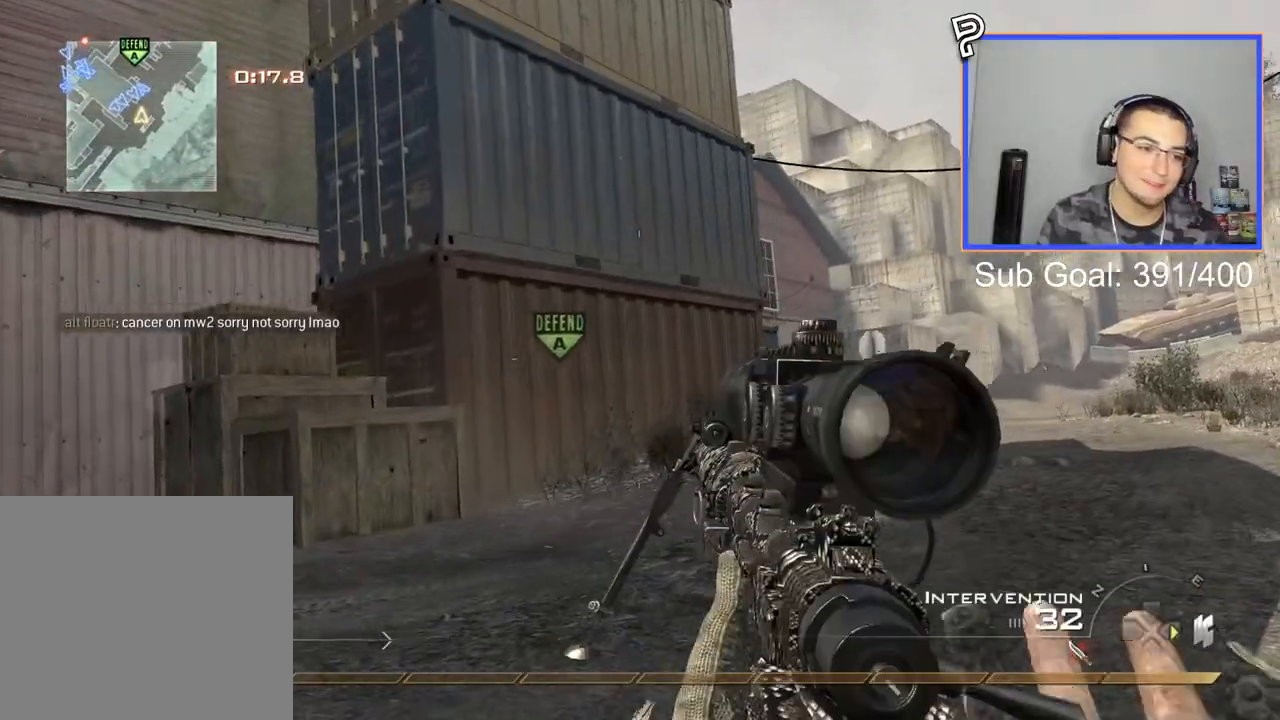
Gameplay with a controller (PlayStation layout); each line is a JSON object with the inputs held at the frame after it. "events" lists button and stick changes between this image and that frame as [ms after this image, input, new state], when the widget could be followed in between.
{"buttons": [], "left_stick": "up-right", "right_stick": "center", "events": [[84, "CIRCLE", "up"], [151, "CROSS", "down"], [167, "R1", "up"], [167, "SQUARE", "down"], [284, "CROSS", "up"], [284, "SQUARE", "up"]]}
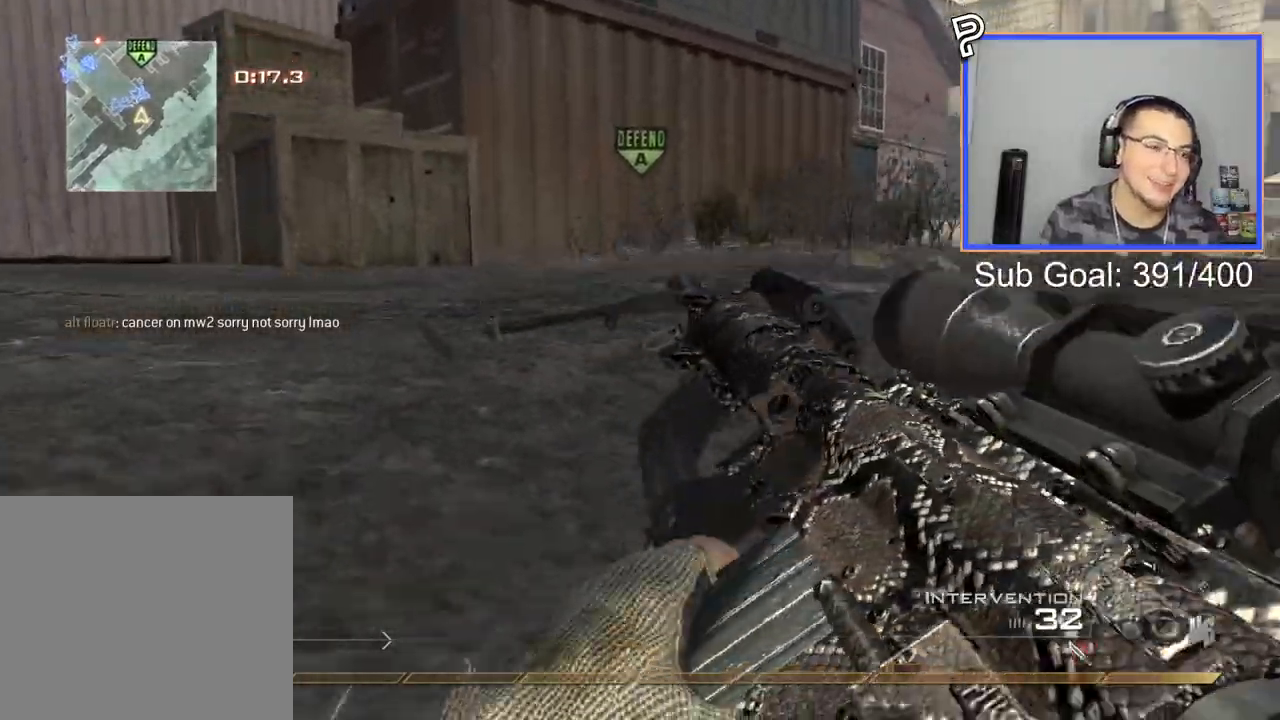
{"buttons": [], "left_stick": "up-right", "right_stick": "right", "events": [[33, "right_stick", "right"]]}
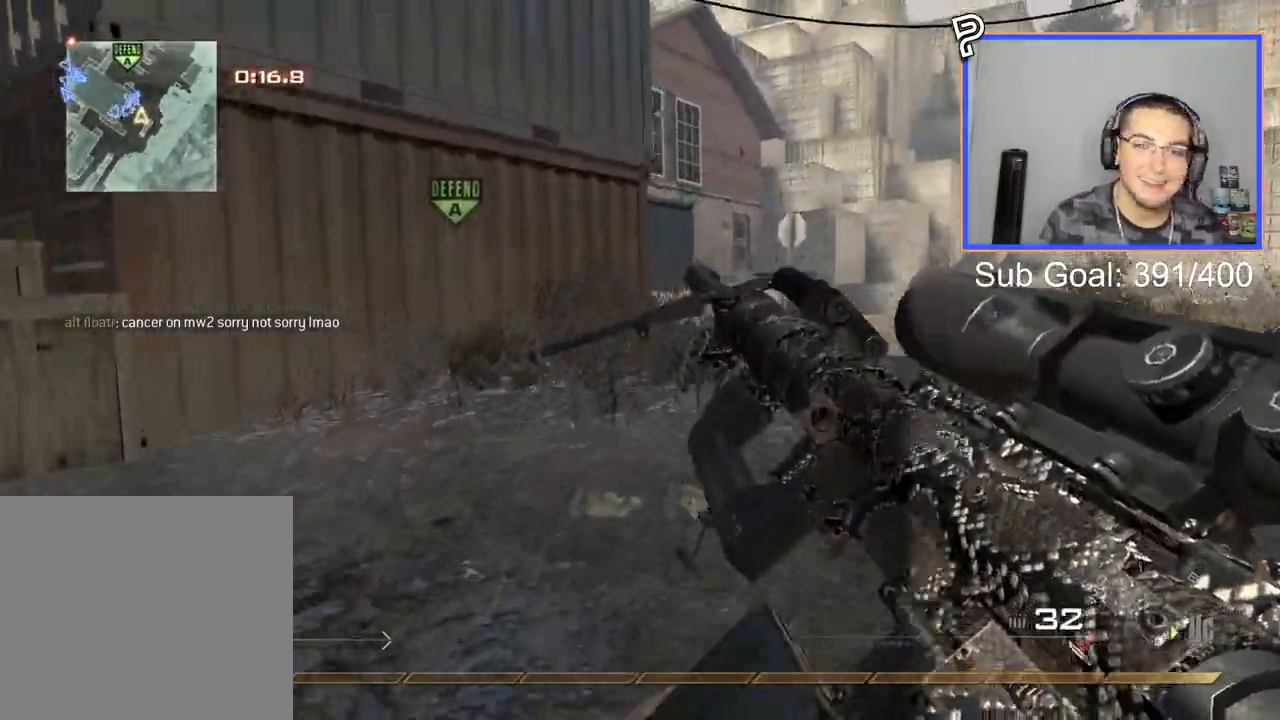
{"buttons": [], "left_stick": "up", "right_stick": "right", "events": [[51, "TRIANGLE", "down"], [134, "L3", "down"], [134, "left_stick", "up"], [167, "TRIANGLE", "up"], [384, "L3", "up"], [401, "right_stick", "center"], [451, "right_stick", "right"]]}
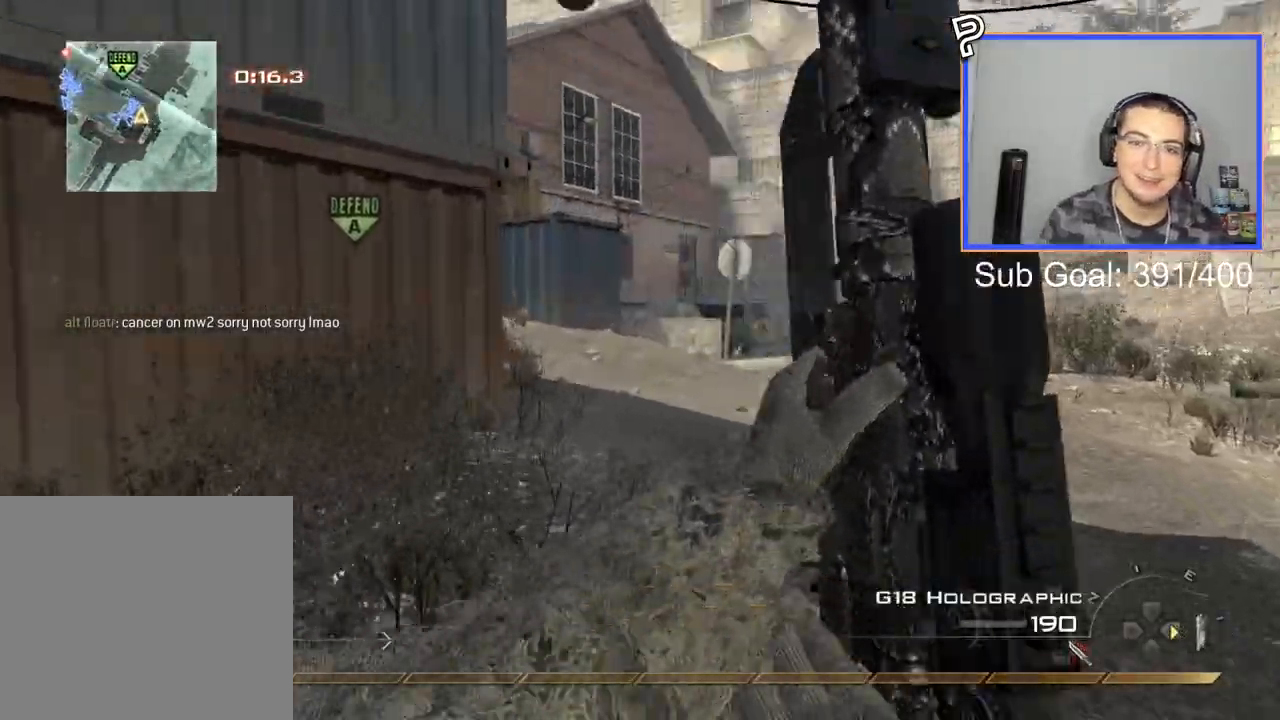
{"buttons": [], "left_stick": "up", "right_stick": "center", "events": [[450, "right_stick", "center"]]}
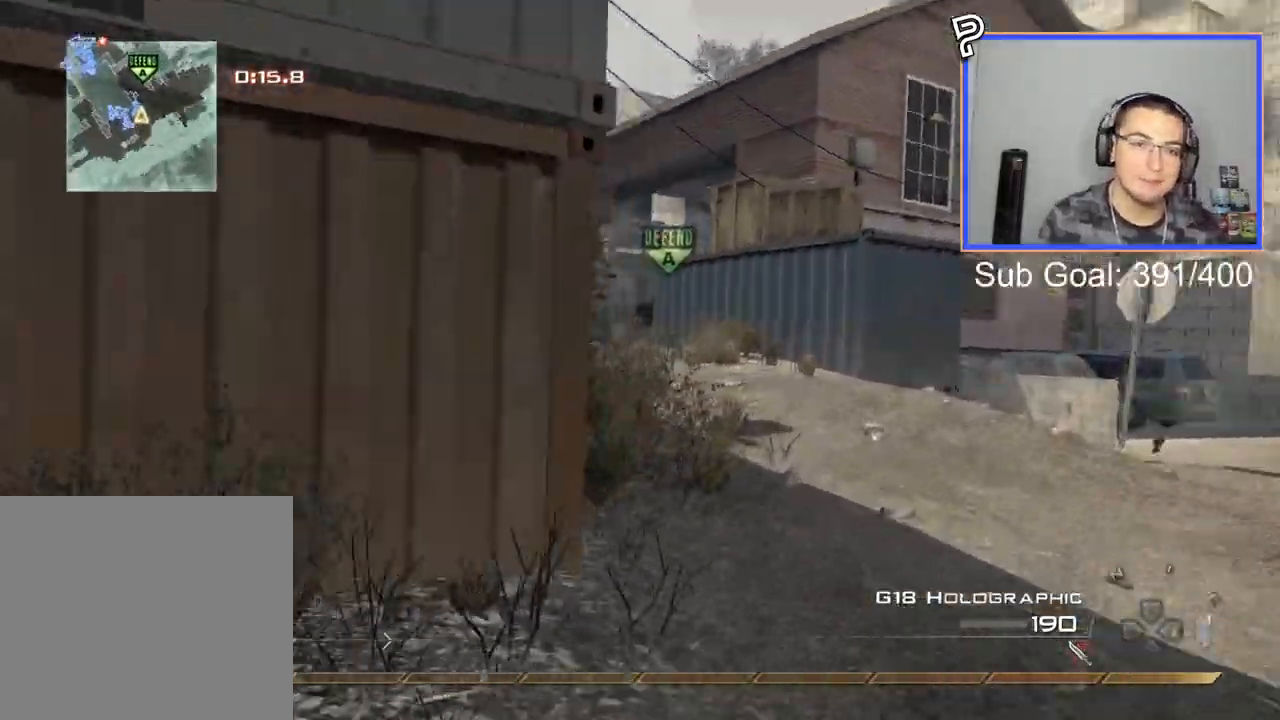
{"buttons": [], "left_stick": "up", "right_stick": "center", "events": [[84, "CROSS", "down"], [284, "CROSS", "up"]]}
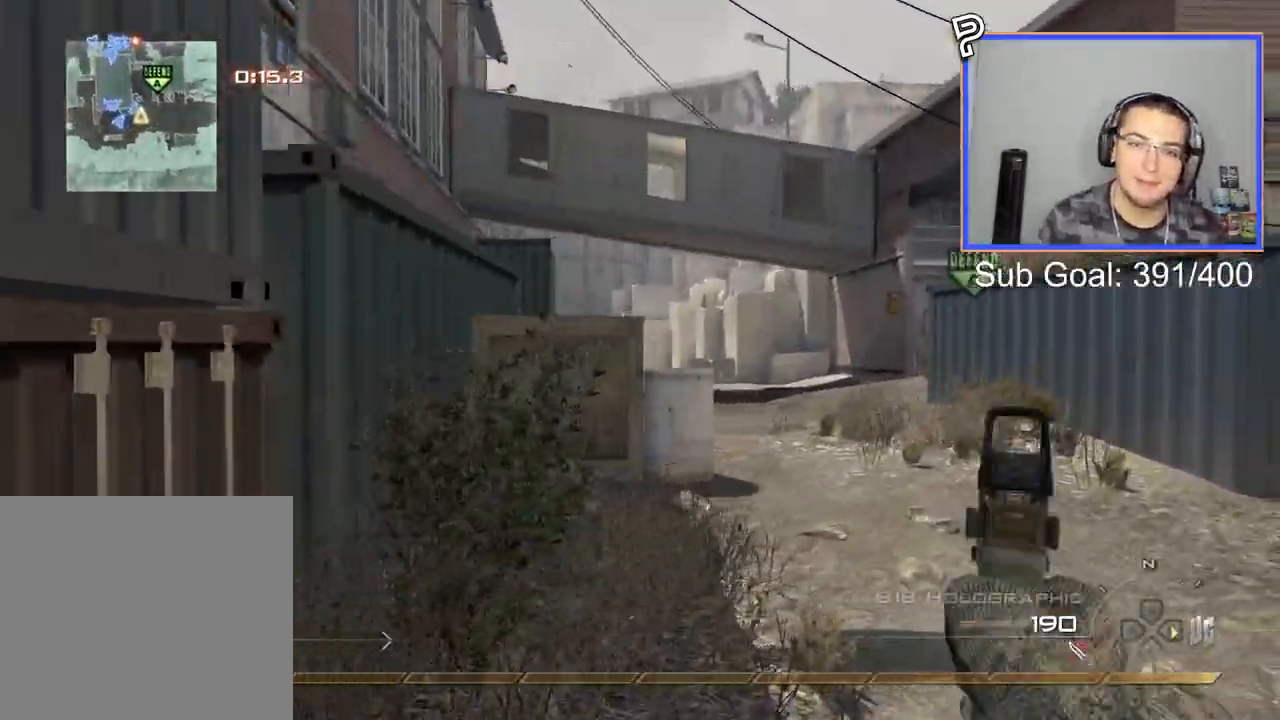
{"buttons": [], "left_stick": "up", "right_stick": "center", "events": [[17, "TRIANGLE", "down"], [117, "TRIANGLE", "up"], [167, "TRIANGLE", "down"], [217, "L3", "down"], [250, "TRIANGLE", "up"], [400, "L3", "up"]]}
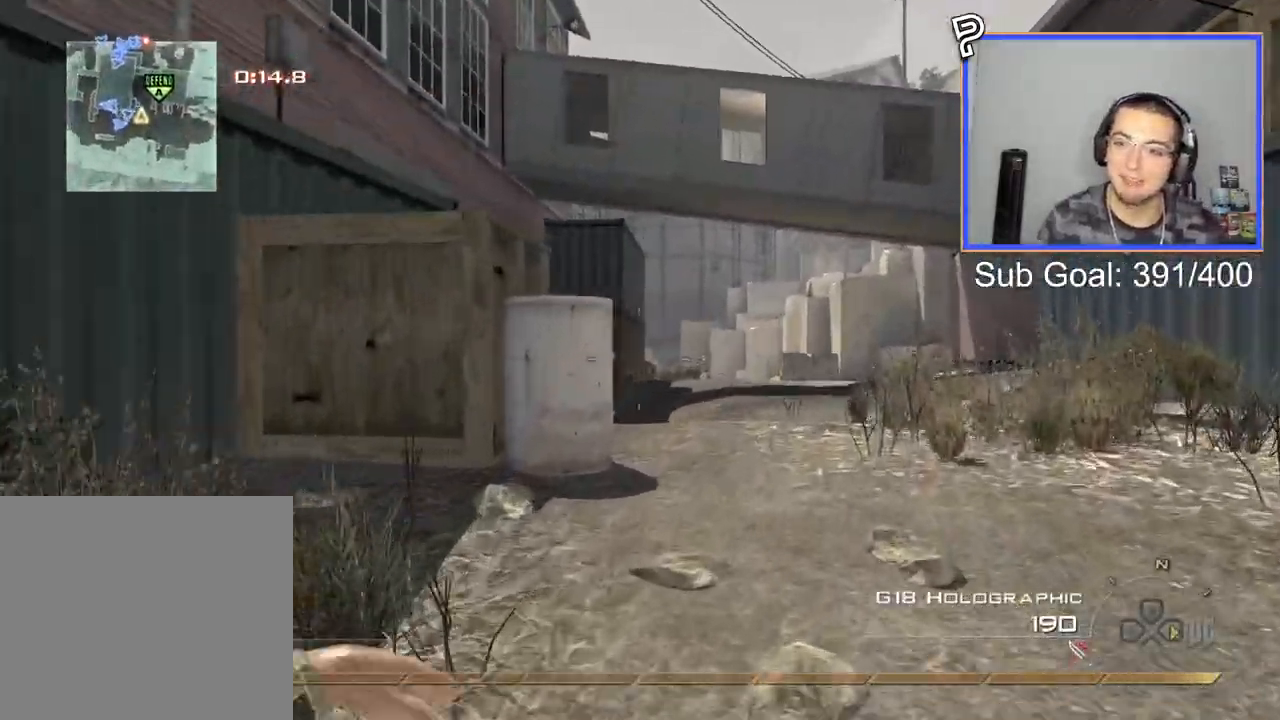
{"buttons": ["L2", "R2"], "left_stick": "up", "right_stick": "right", "events": [[51, "CROSS", "down"], [134, "L2", "down"], [167, "CROSS", "up"], [301, "right_stick", "right"], [351, "R2", "down"]]}
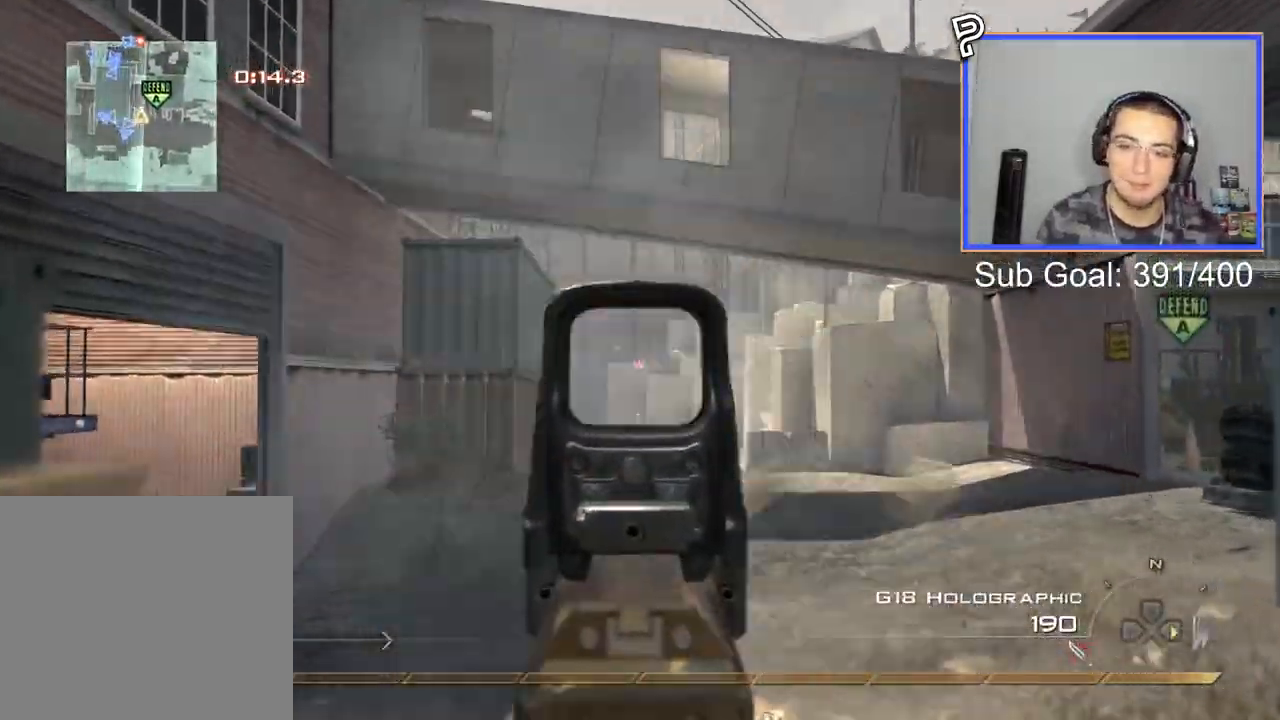
{"buttons": ["R2"], "left_stick": "up", "right_stick": "center", "events": [[33, "L2", "up"], [33, "R2", "up"], [67, "right_stick", "center"], [150, "R2", "down"]]}
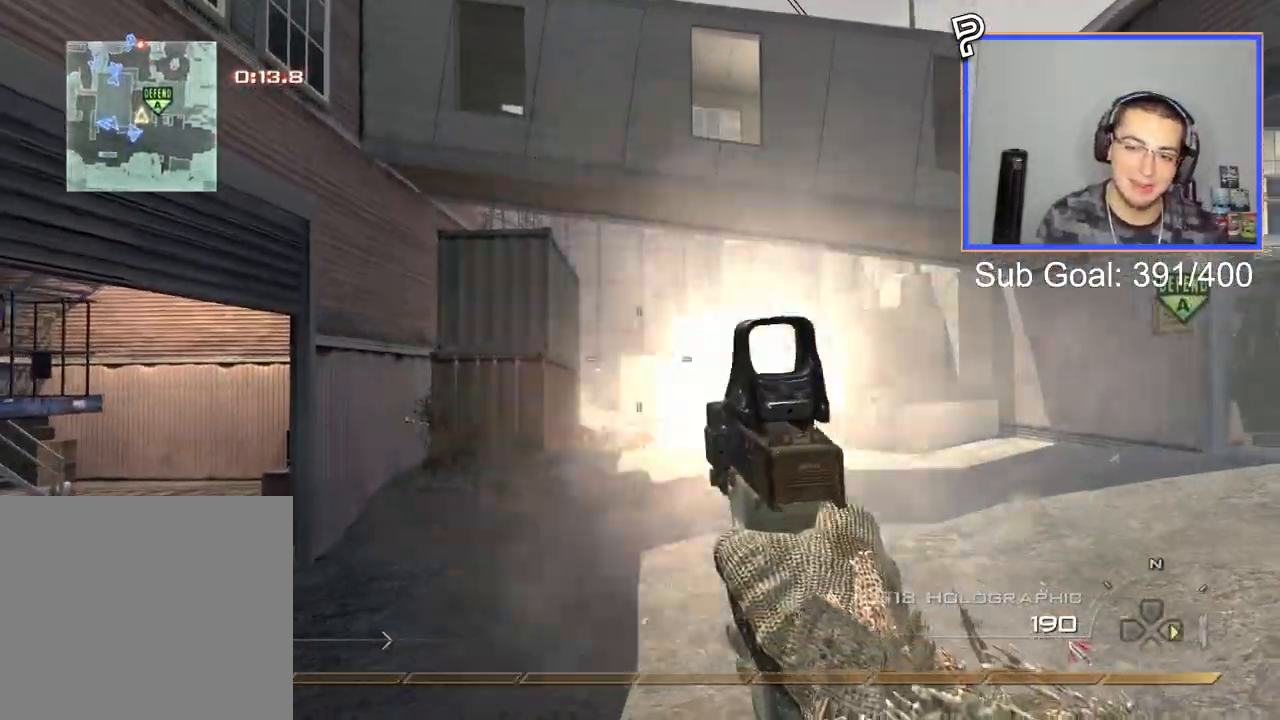
{"buttons": ["L2"], "left_stick": "up", "right_stick": "center", "events": [[51, "R2", "up"], [317, "L2", "down"]]}
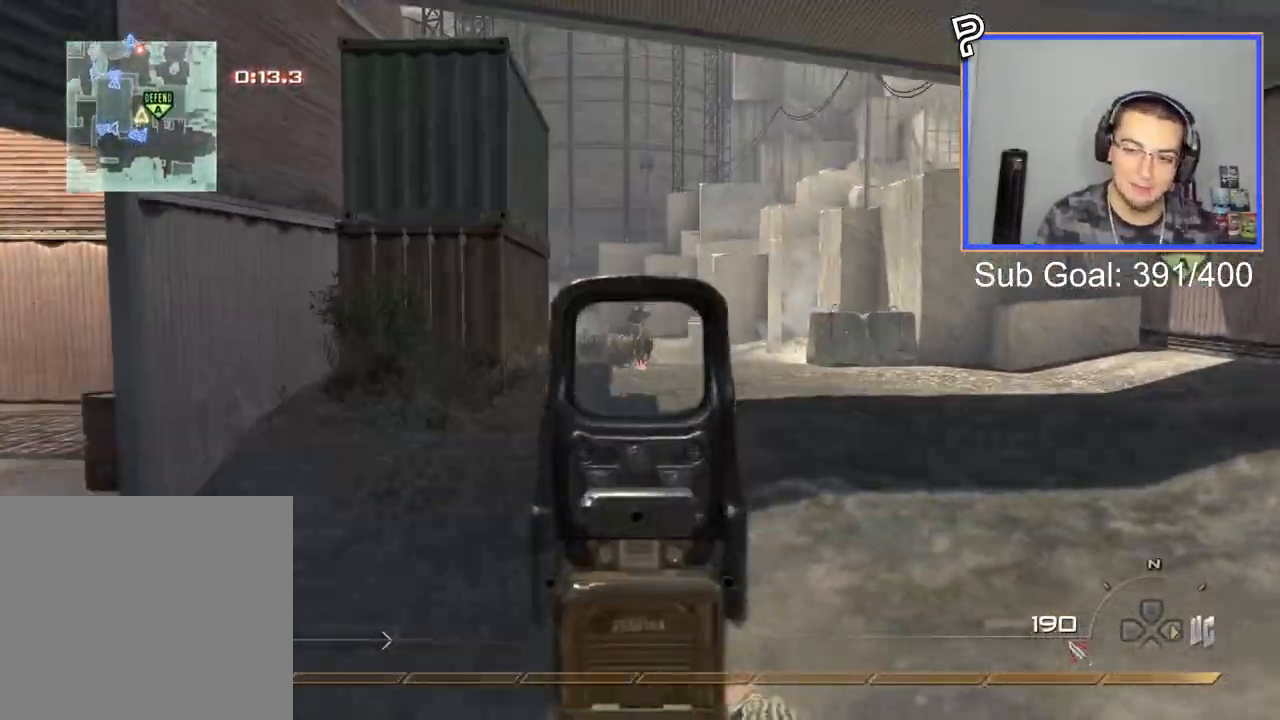
{"buttons": [], "left_stick": "up", "right_stick": "center", "events": [[267, "R2", "down"], [500, "L2", "up"], [500, "R2", "up"]]}
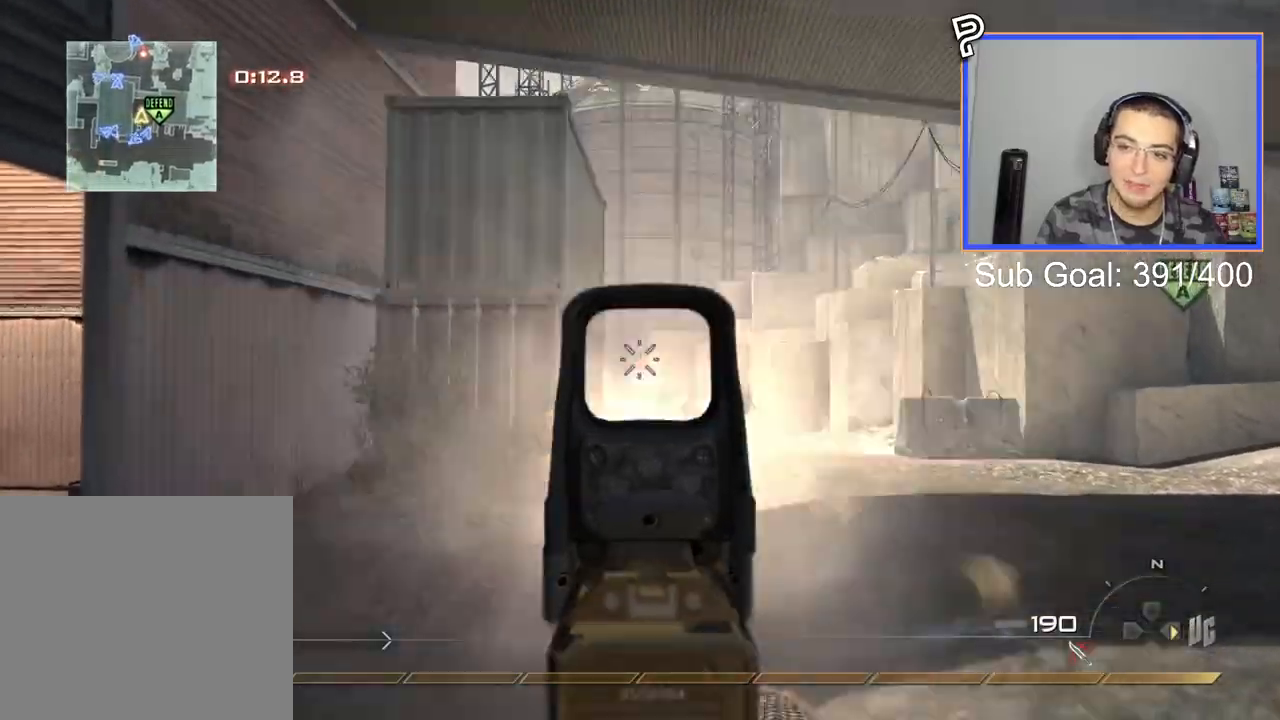
{"buttons": [], "left_stick": "center", "right_stick": "center", "events": [[101, "L1", "down"], [201, "CROSS", "down"], [234, "L1", "up"], [284, "CROSS", "up"], [401, "left_stick", "center"]]}
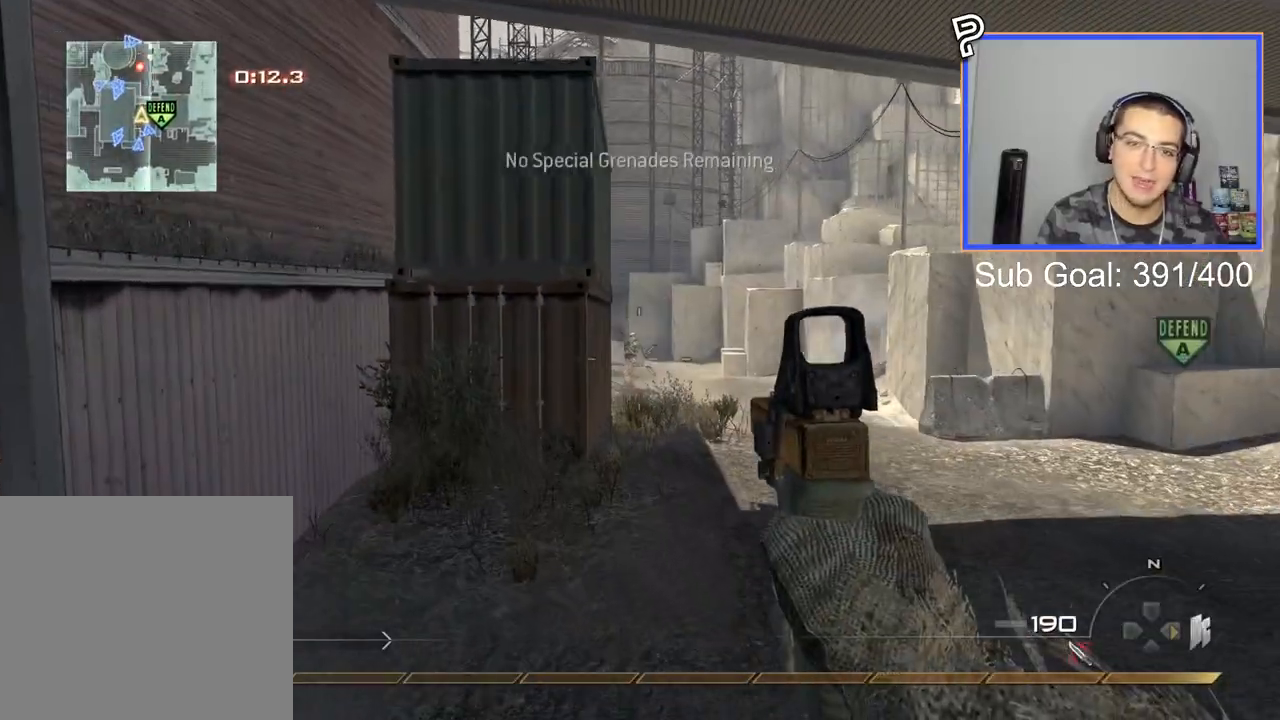
{"buttons": ["L3"], "left_stick": "up", "right_stick": "up-left", "events": [[150, "right_stick", "left"], [234, "left_stick", "up-left"], [334, "right_stick", "up-left"], [367, "L3", "down"], [367, "left_stick", "up"]]}
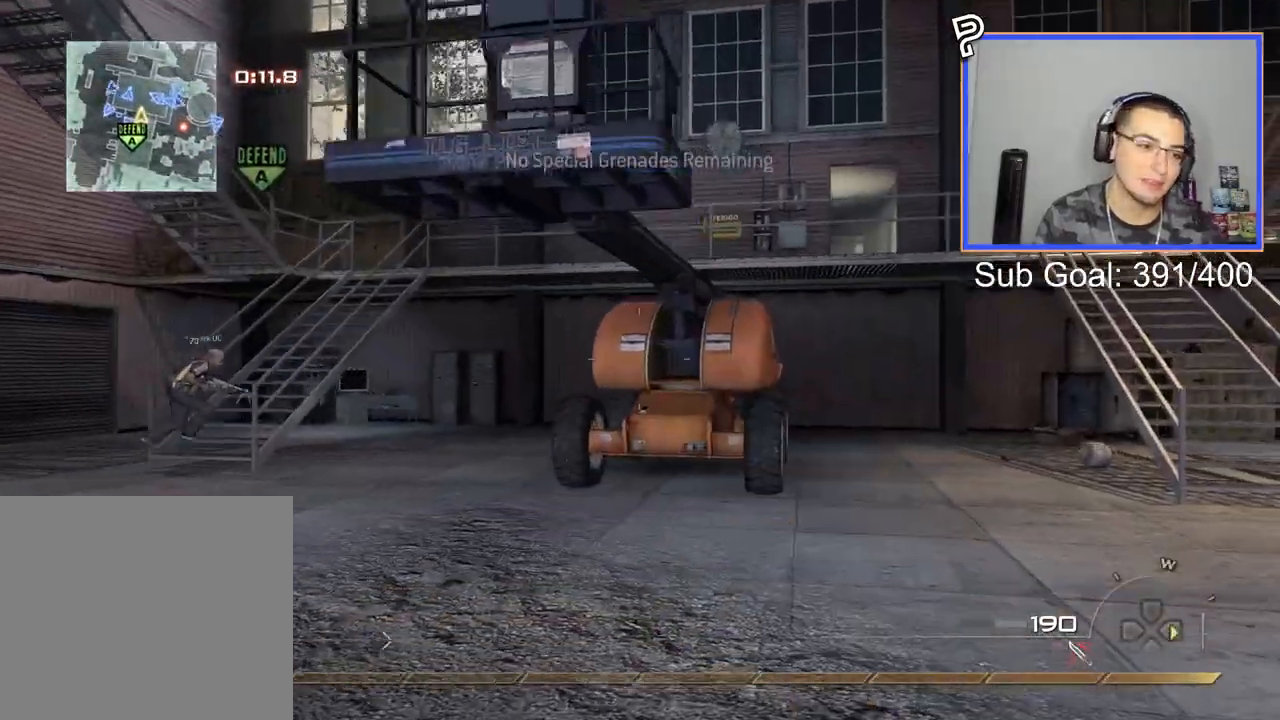
{"buttons": ["CROSS", "SQUARE"], "left_stick": "up", "right_stick": "center", "events": [[67, "right_stick", "left"], [151, "right_stick", "center"], [167, "L3", "up"], [401, "CROSS", "down"], [451, "SQUARE", "down"]]}
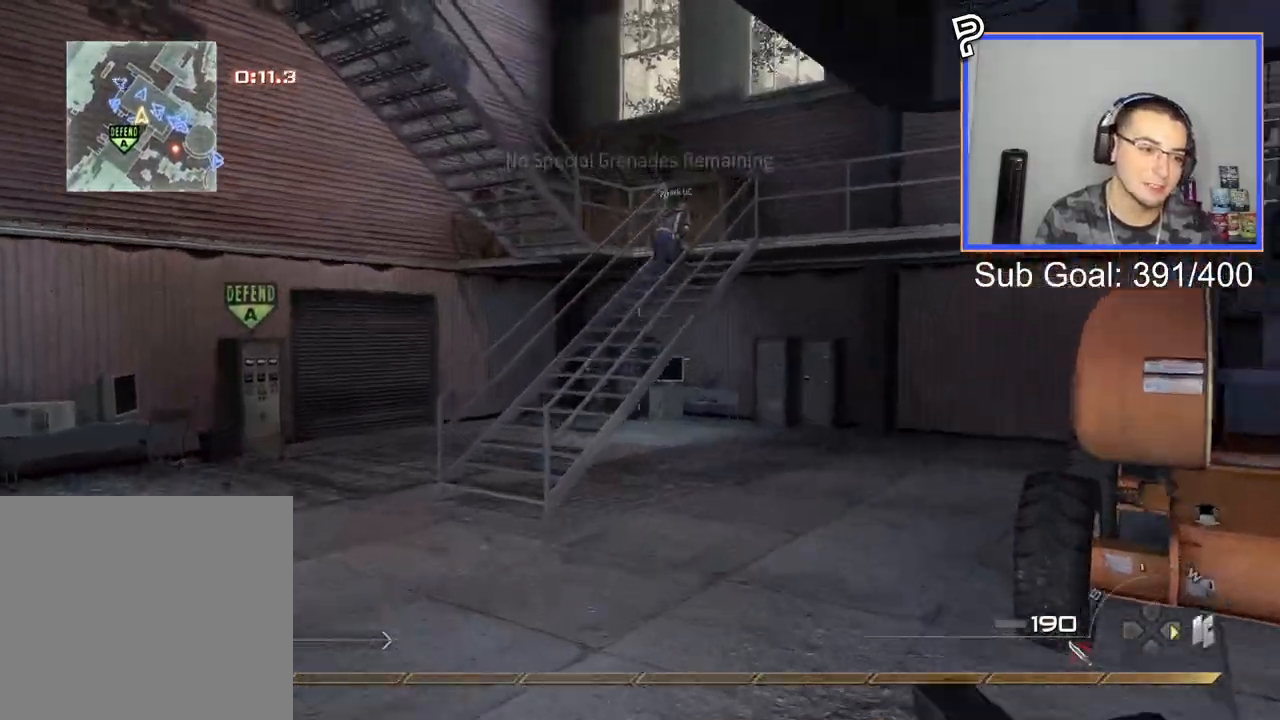
{"buttons": [], "left_stick": "up", "right_stick": "center", "events": [[34, "CROSS", "up"], [50, "SQUARE", "up"]]}
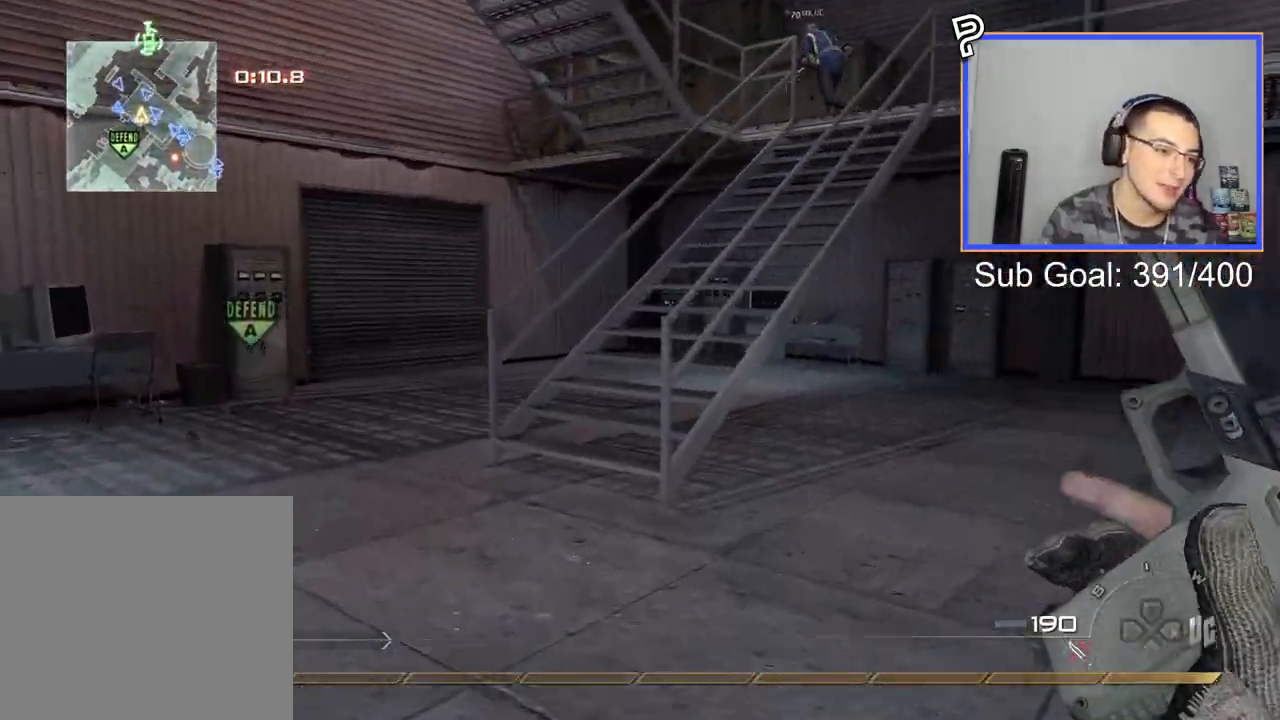
{"buttons": [], "left_stick": "center", "right_stick": "center", "events": [[67, "left_stick", "center"]]}